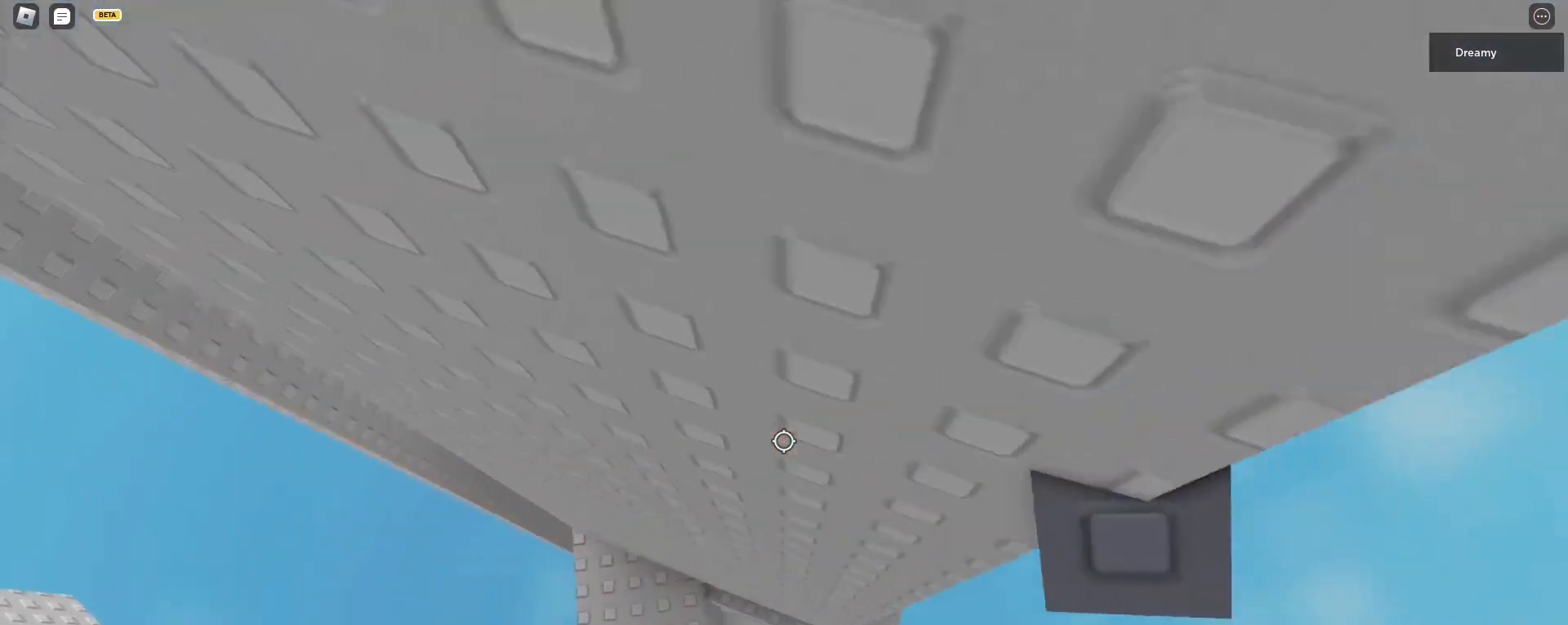
Gameplay with keyboard and mouse; each line is a JSON object with the keys and mouse buttons held at the frame after it. "events" lists presses ("down") and releases ("up") of "a", "ctrl", "d", "e", "q", "s", "shift", "space", "w", "mouse_left", "mouse_wheel", "mouse_right", "mouse_mb4" and "mouse_mb5" between this image and that frame as [ms after this image, input, new state], when the widget could be followed in between. "mouse_left", "mouse_wheel", "mouse_right", "mouse_mb4", "mouse_mb5" = the "left", "wheel", "right", "mb4", "mb5" buttons of the "mouse" list. No other keys are recorded. "wheel" means that the mouse wheel is clicked or scrolled. Mouse movement is not recorded.
{"keys": ["a", "w"], "mouse": ["right"], "events": [[133, "space", "up"], [367, "w", "down"]]}
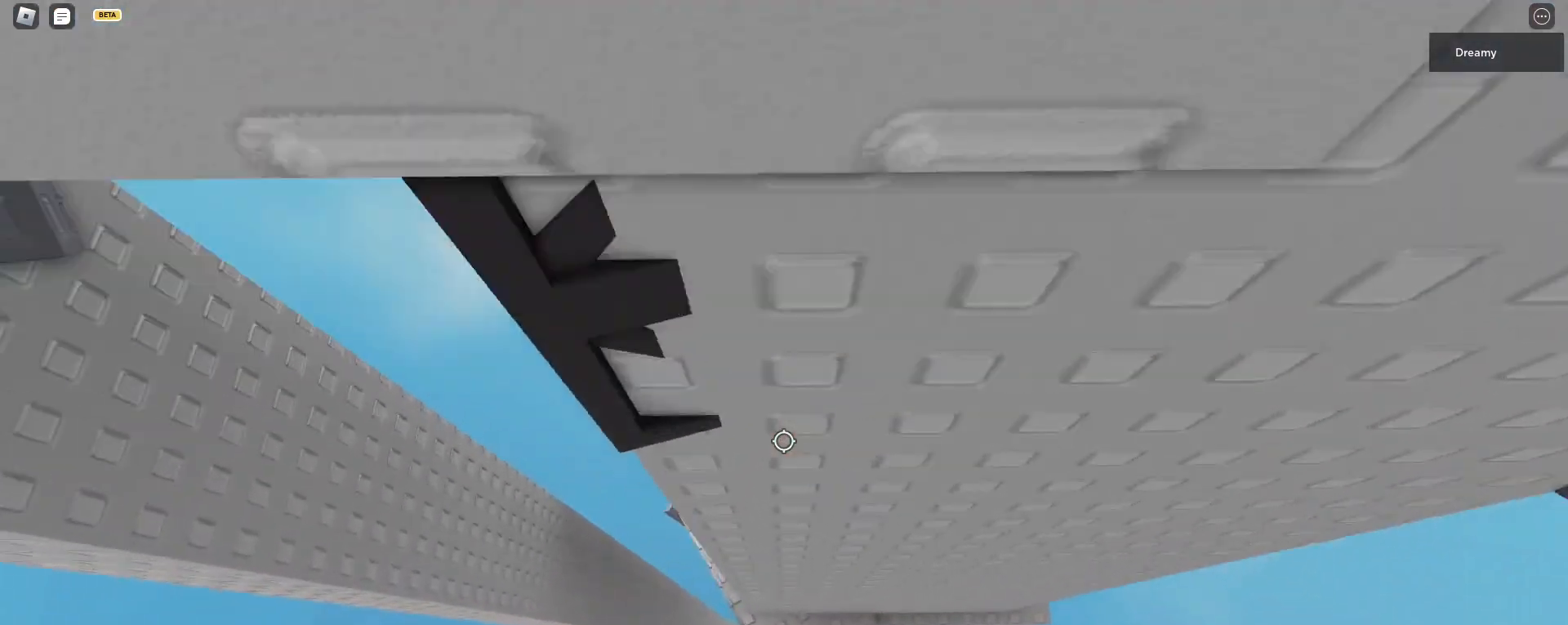
{"keys": ["w"], "mouse": ["right"], "events": [[67, "a", "up"]]}
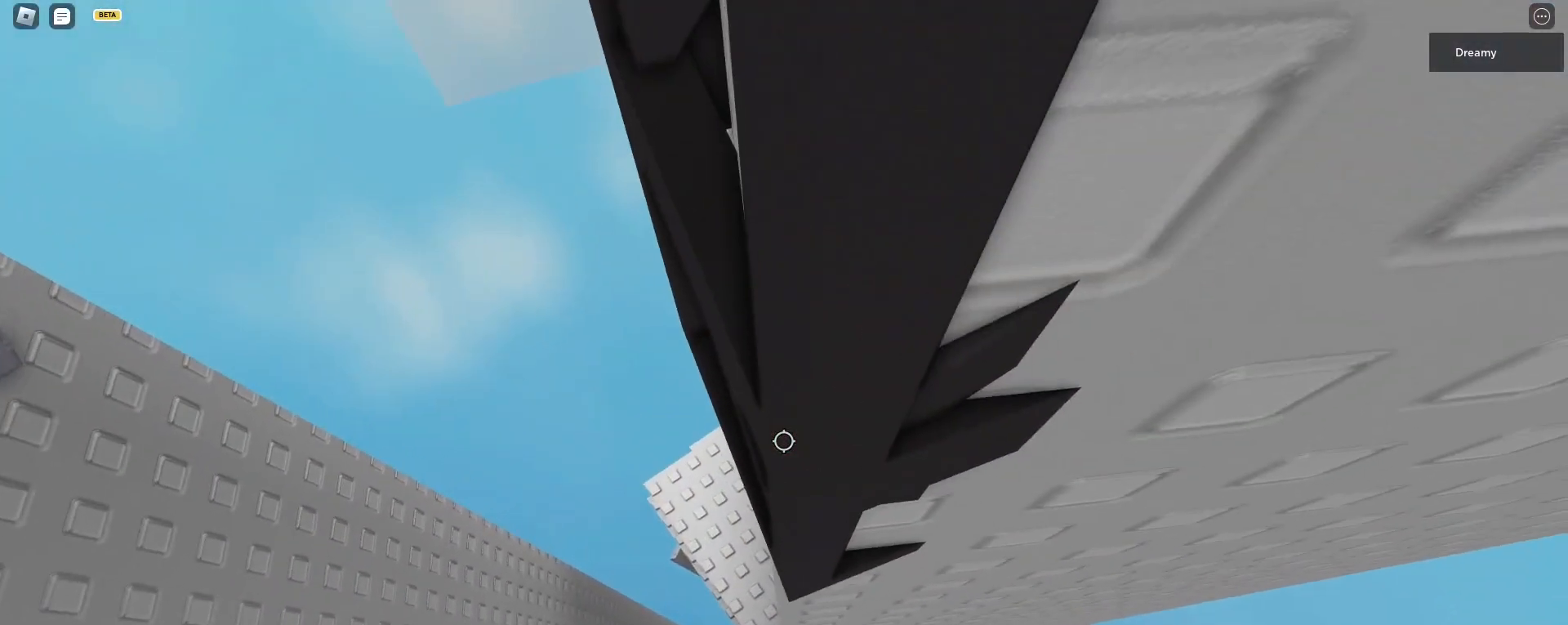
{"keys": ["a", "space", "w"], "mouse": ["right"], "events": [[17, "a", "down"], [150, "space", "down"], [217, "w", "up"], [300, "w", "down"], [367, "shift", "down"], [500, "shift", "up"]]}
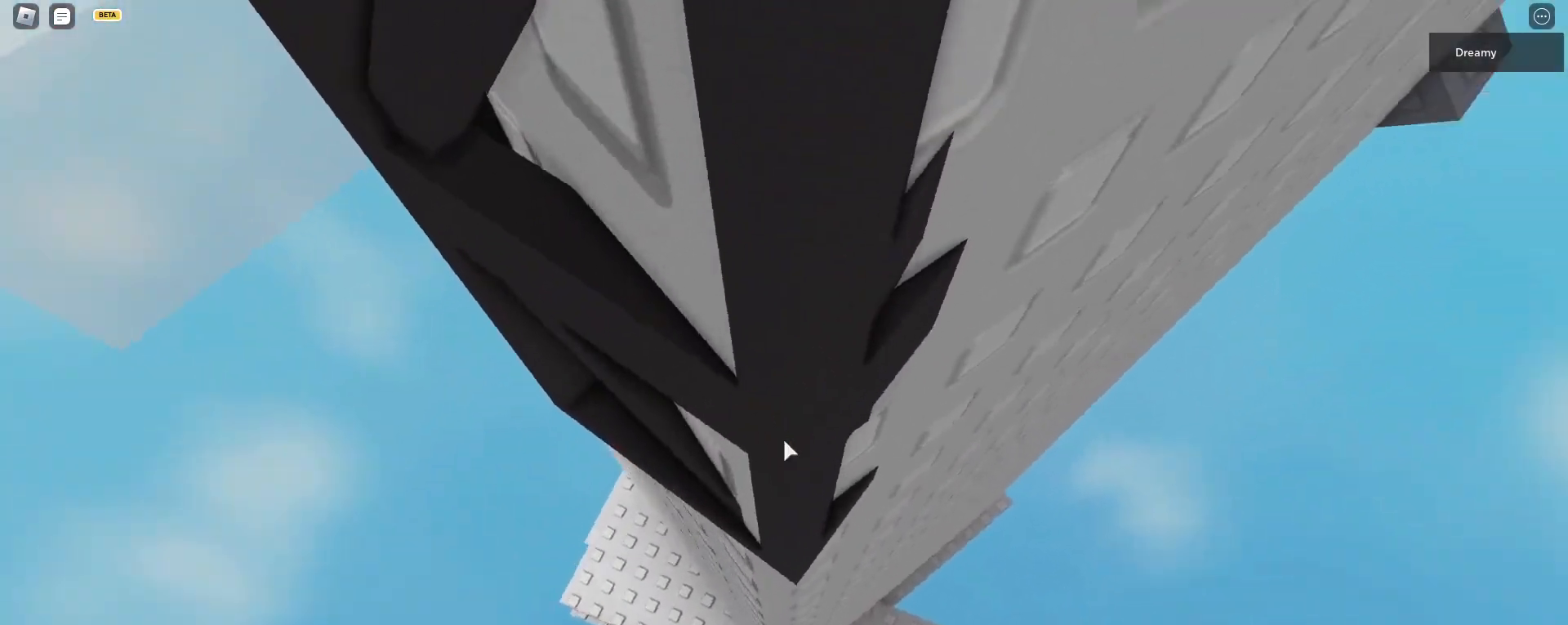
{"keys": ["a", "space", "w"], "mouse": ["right"], "events": [[117, "w", "up"], [183, "w", "down"], [267, "w", "up"], [433, "w", "down"]]}
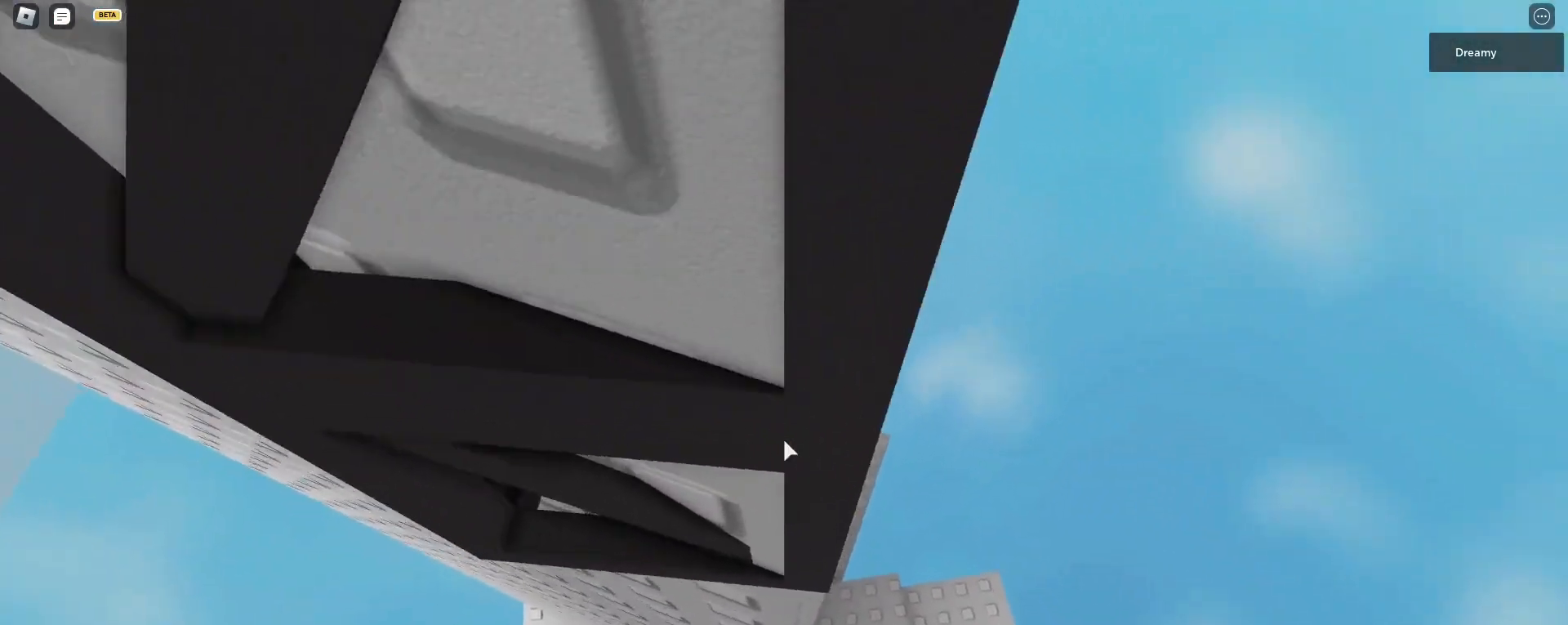
{"keys": ["a", "space"], "mouse": [], "events": [[17, "w", "up"], [150, "w", "down"], [250, "w", "up"], [333, "w", "down"], [433, "w", "up"], [483, "mouse_right", "up"]]}
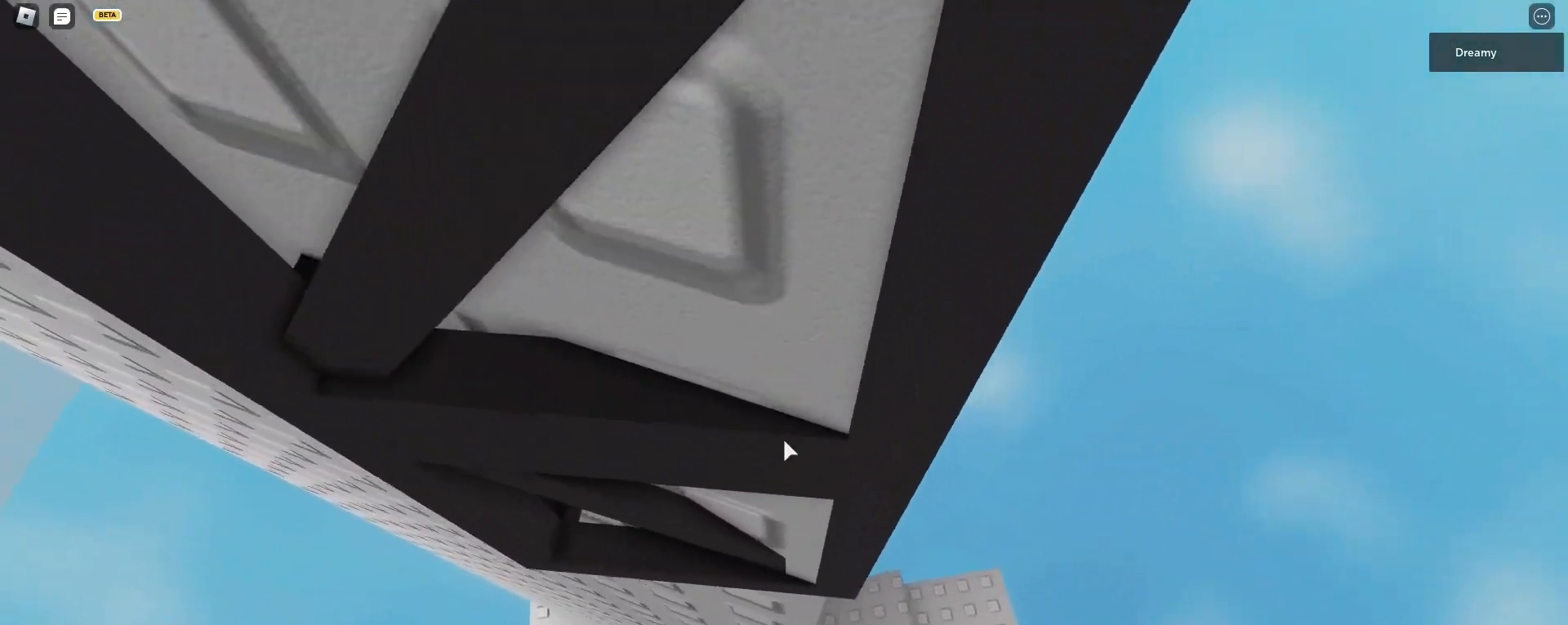
{"keys": ["a", "space"], "mouse": ["right"], "events": [[17, "w", "down"], [83, "w", "up"], [150, "mouse_right", "down"], [183, "w", "down"], [250, "w", "up"], [417, "w", "down"], [500, "w", "up"]]}
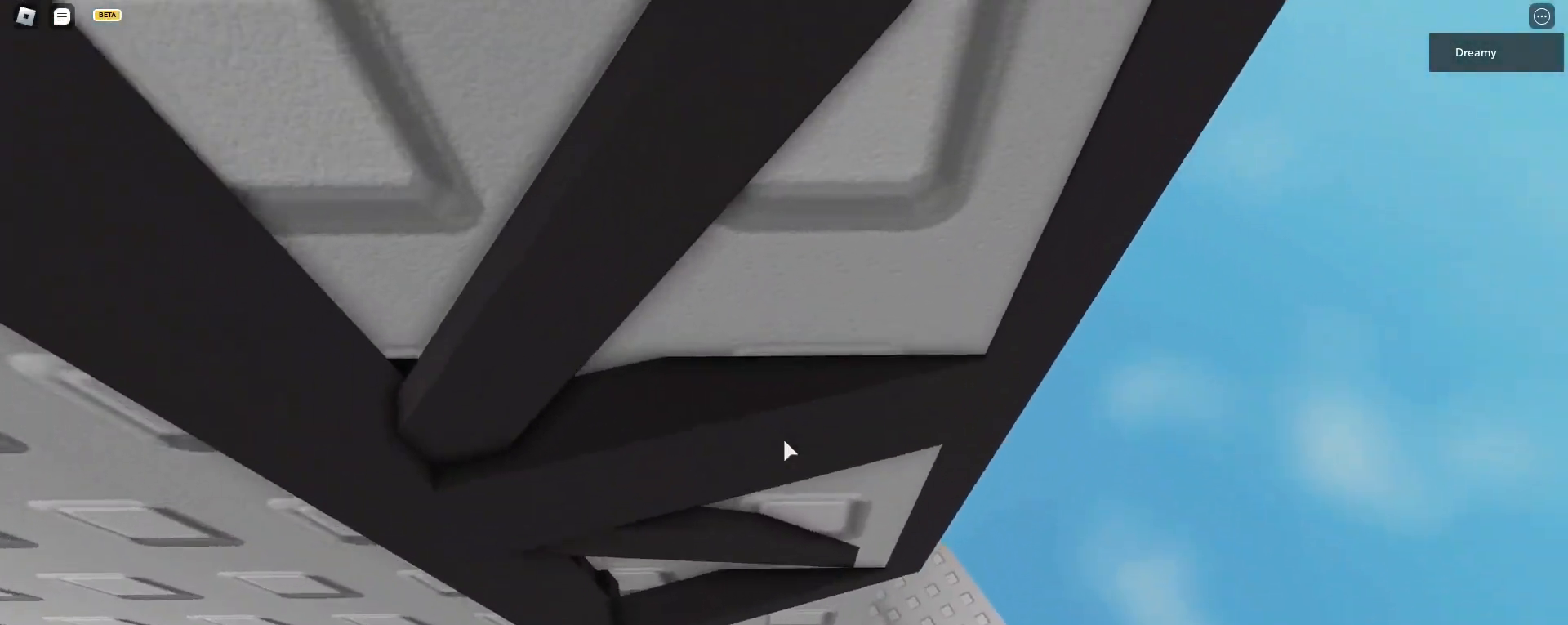
{"keys": ["a", "space"], "mouse": ["right"], "events": [[183, "w", "down"], [283, "w", "up"], [383, "w", "down"], [450, "w", "up"]]}
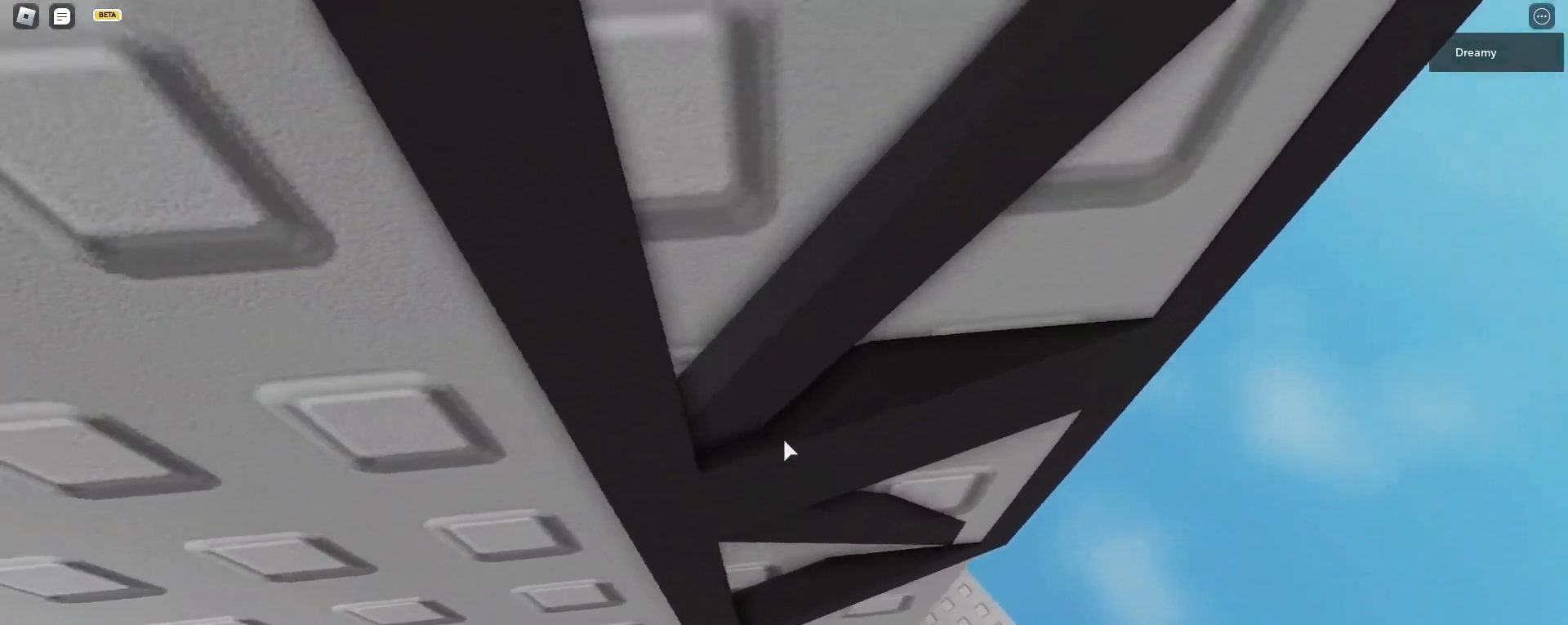
{"keys": [], "mouse": ["right"], "events": [[50, "w", "down"], [117, "w", "up"], [200, "w", "down"], [300, "a", "up"], [333, "w", "up"], [350, "space", "up"]]}
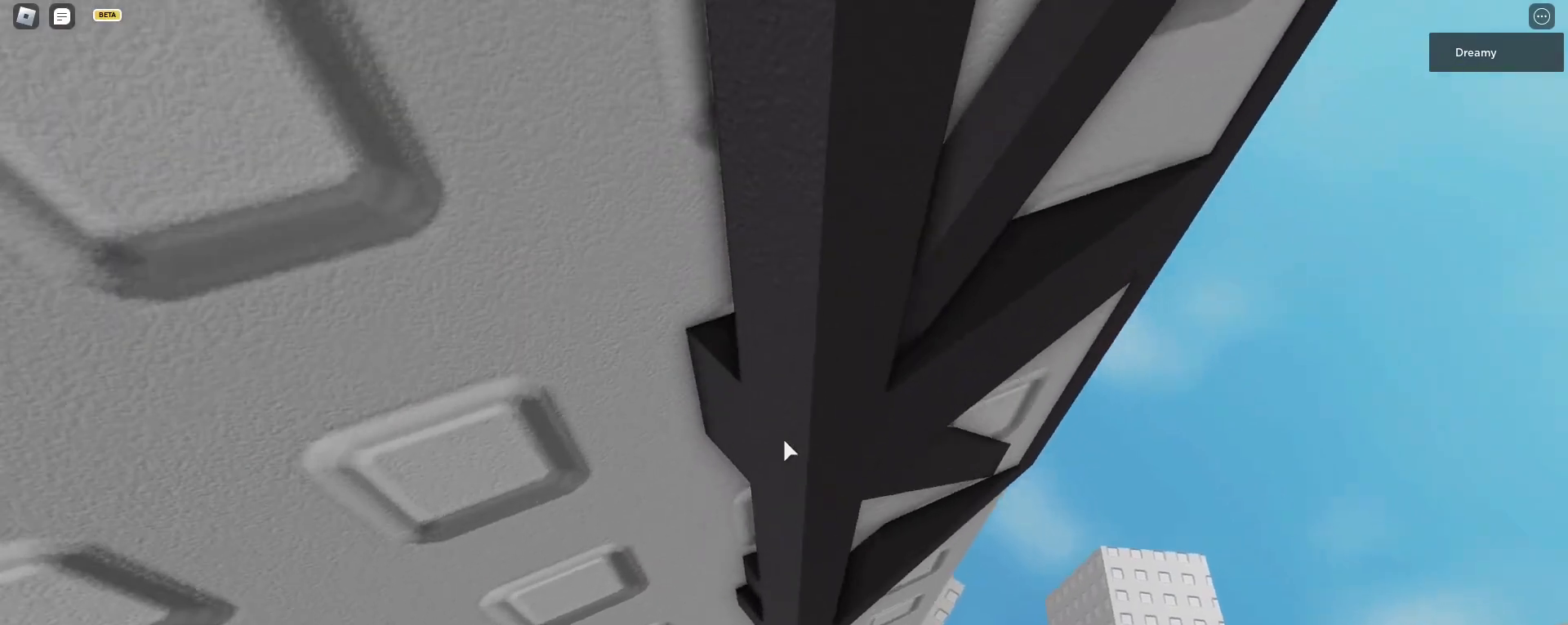
{"keys": [], "mouse": ["right"], "events": [[67, "s", "down"], [117, "s", "up"]]}
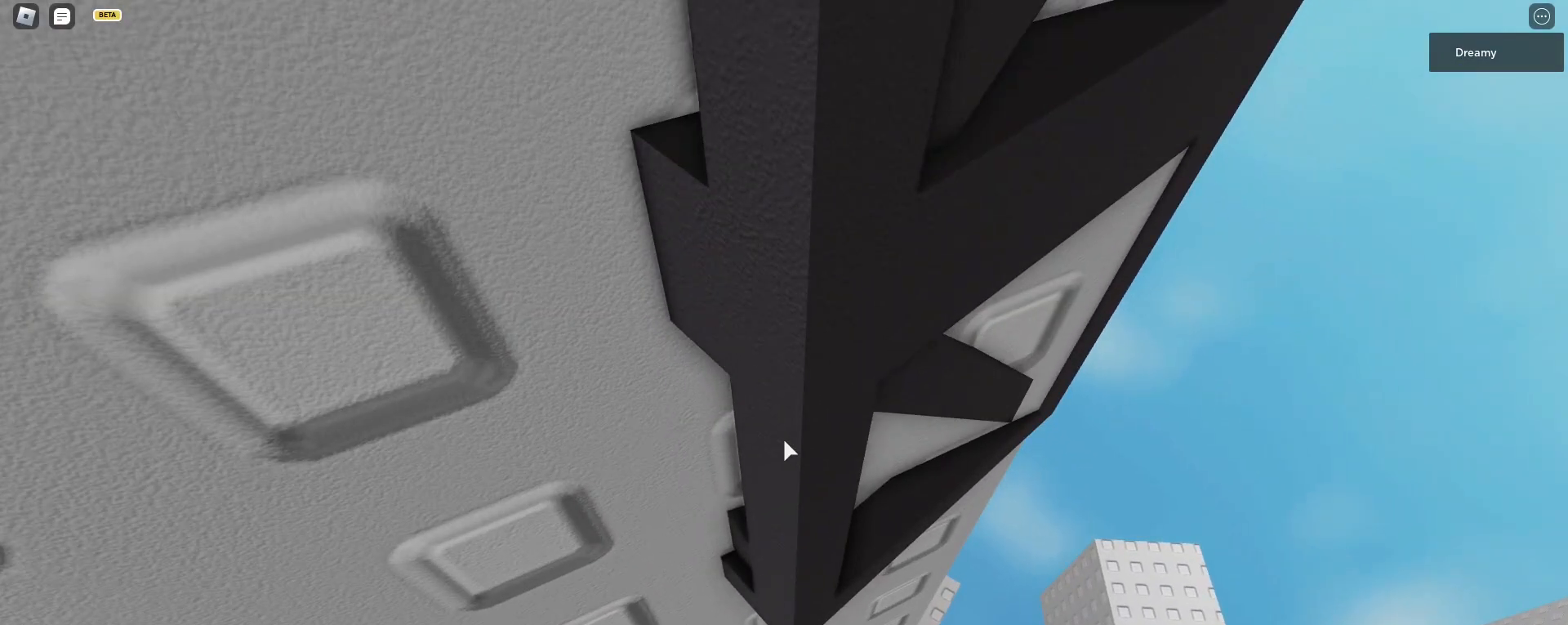
{"keys": [], "mouse": ["right"], "events": []}
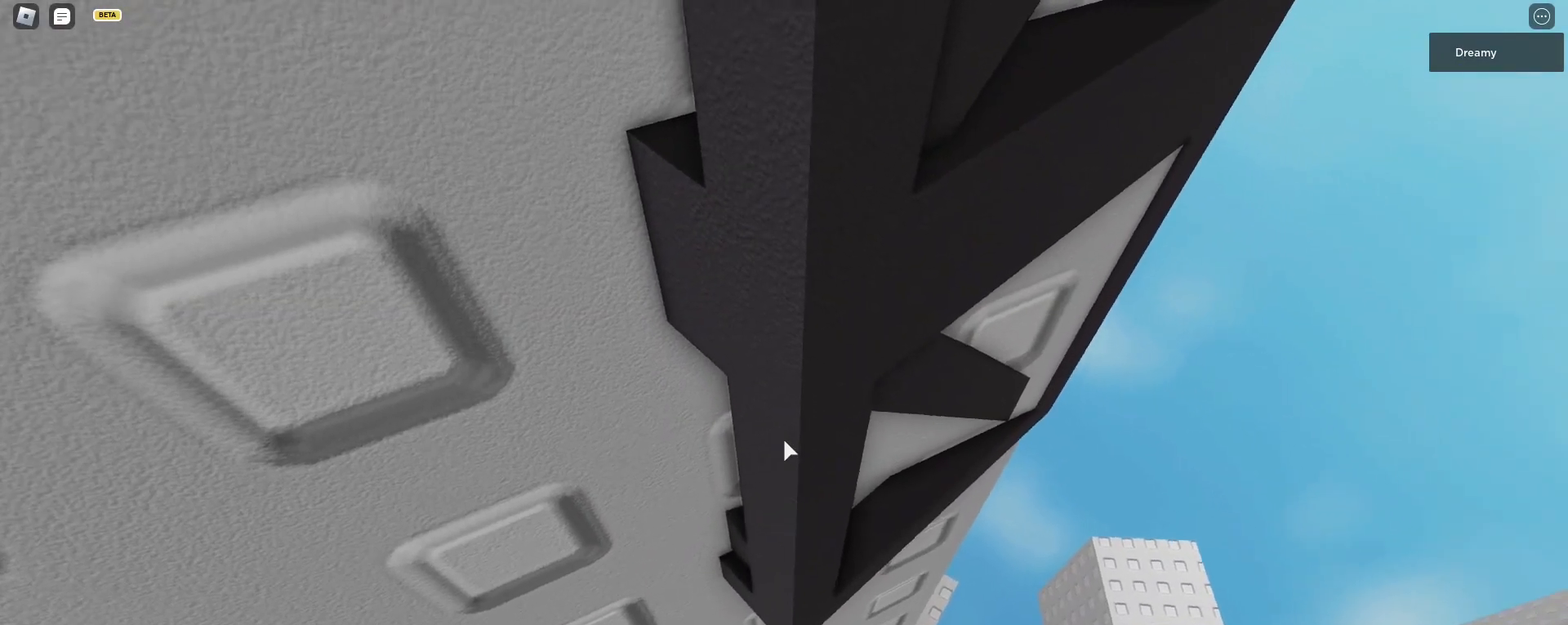
{"keys": [], "mouse": ["right"], "events": [[17, "mouse_wheel", "down"], [133, "mouse_wheel", "up"]]}
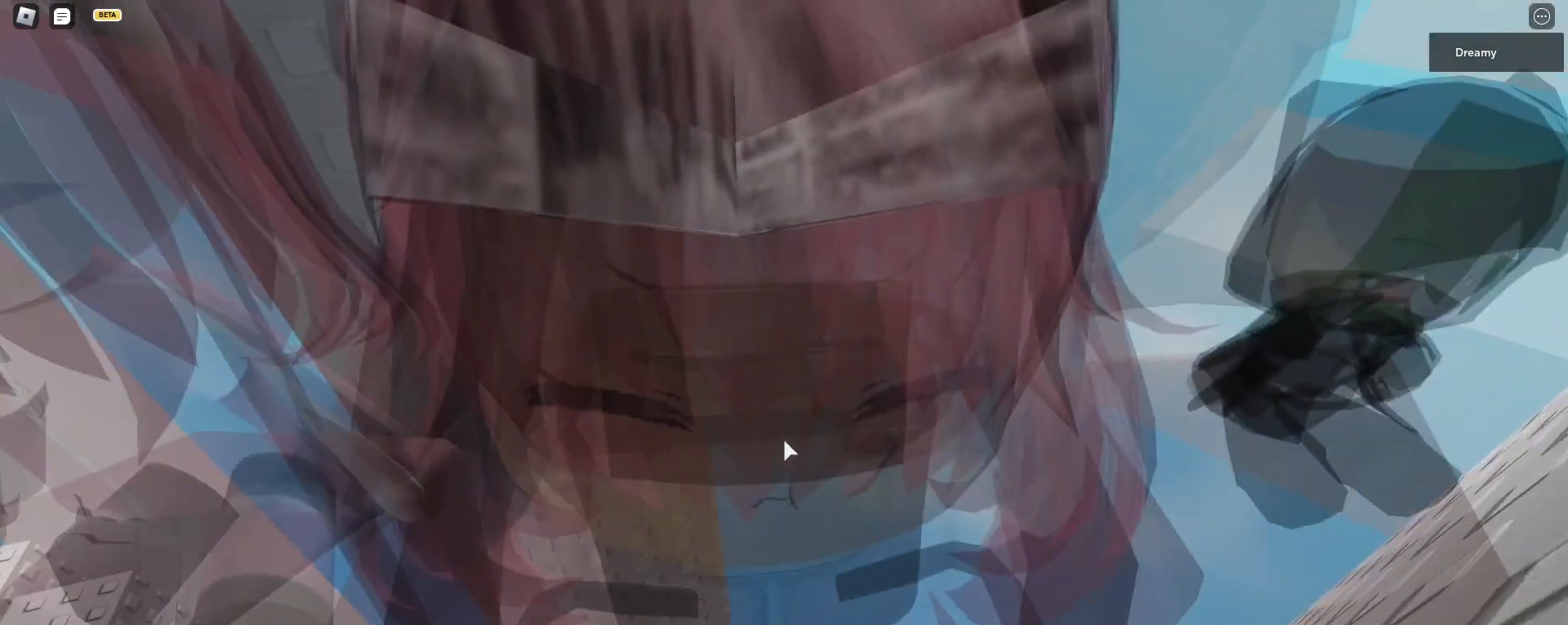
{"keys": [], "mouse": ["right"], "events": []}
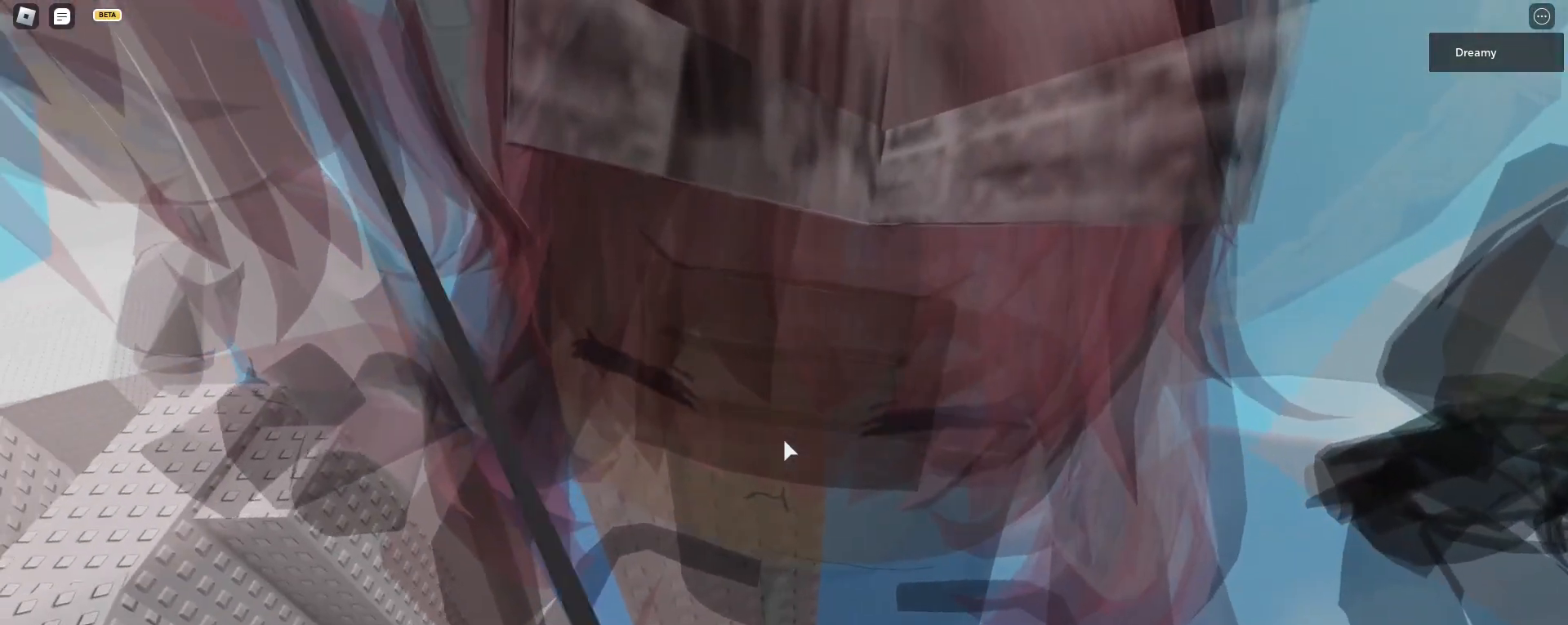
{"keys": ["w"], "mouse": ["right"], "events": [[33, "w", "down"], [117, "space", "down"], [167, "space", "up"], [217, "mouse_wheel", "down"], [300, "mouse_wheel", "up"]]}
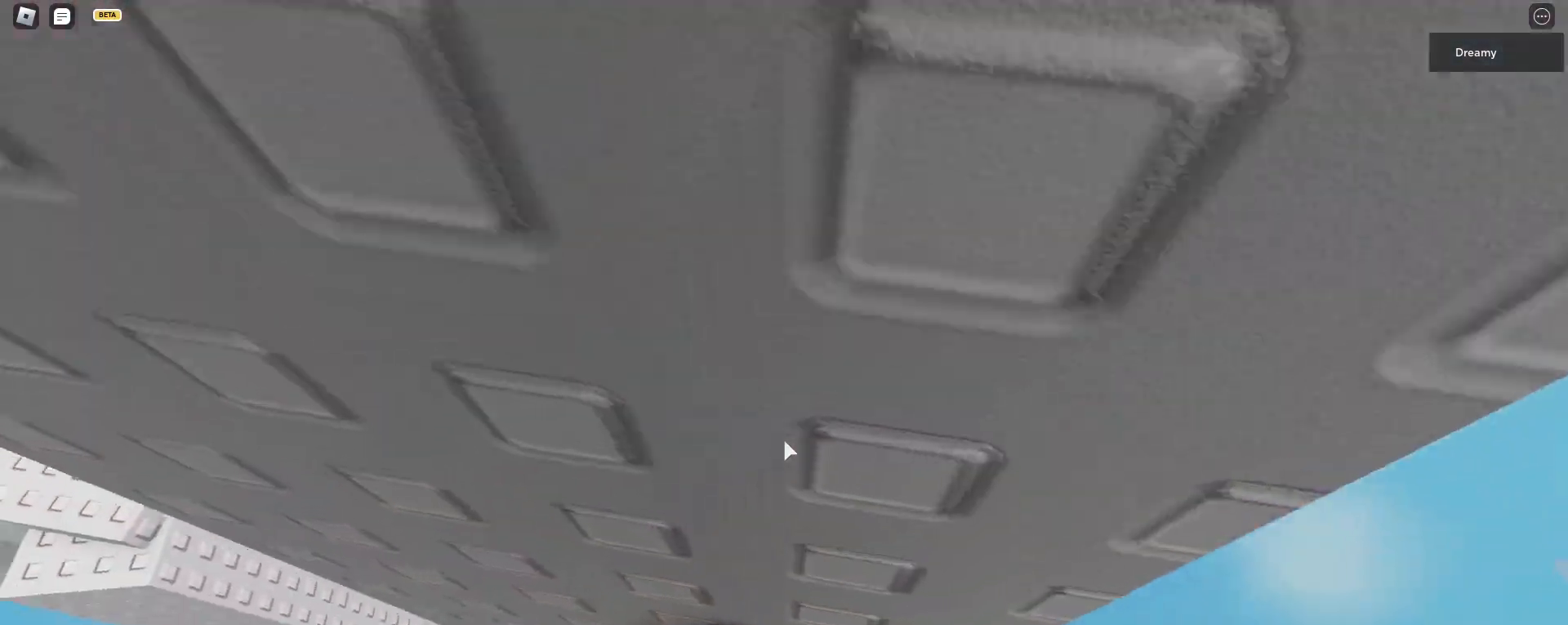
{"keys": ["w"], "mouse": ["right"], "events": [[83, "w", "up"], [300, "w", "down"], [383, "w", "up"], [467, "w", "down"]]}
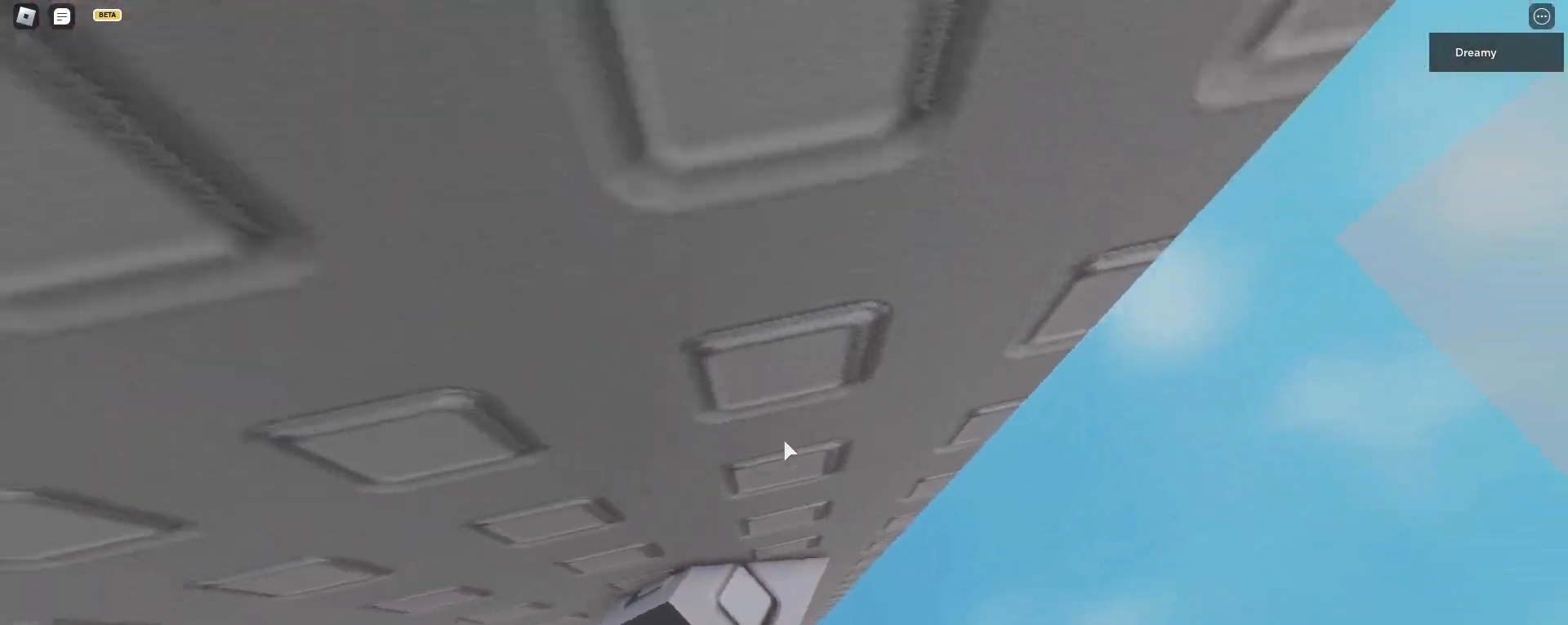
{"keys": ["w"], "mouse": ["right"], "events": [[67, "w", "up"], [467, "w", "down"]]}
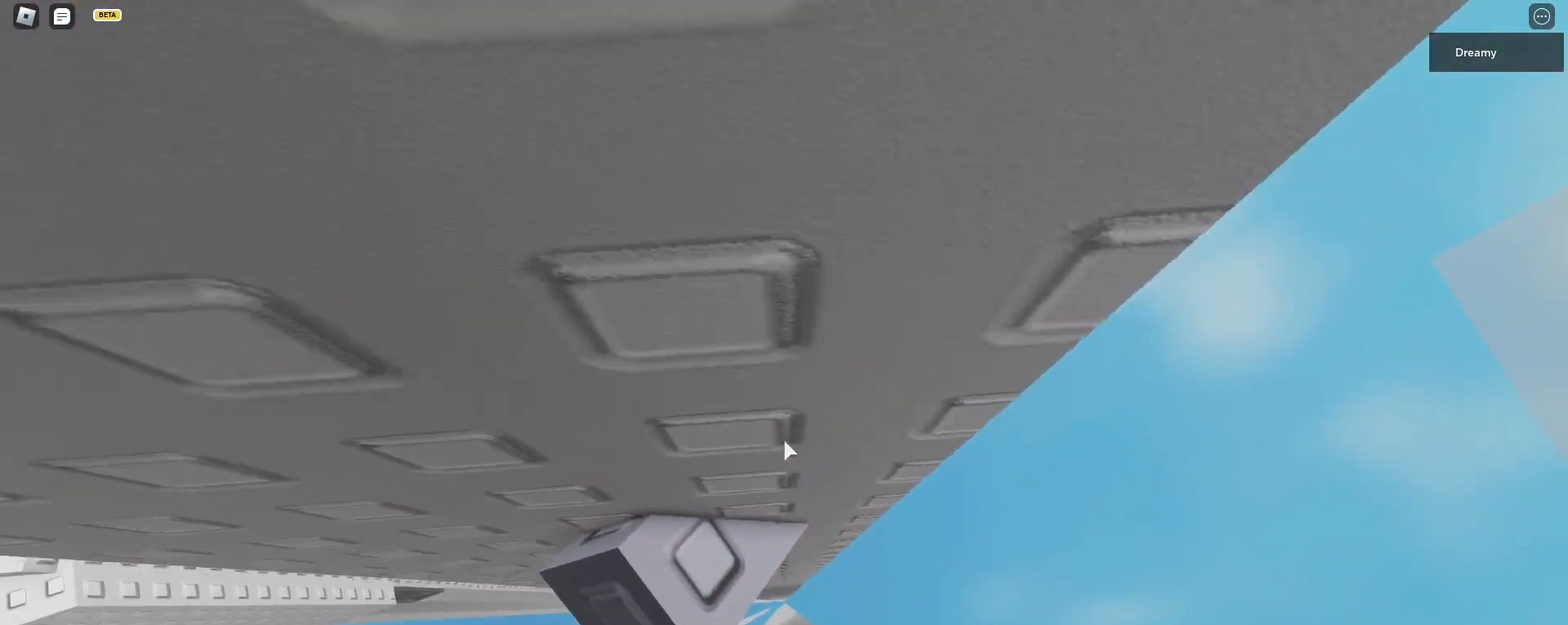
{"keys": [], "mouse": ["right"], "events": [[50, "w", "up"], [400, "w", "down"], [467, "w", "up"]]}
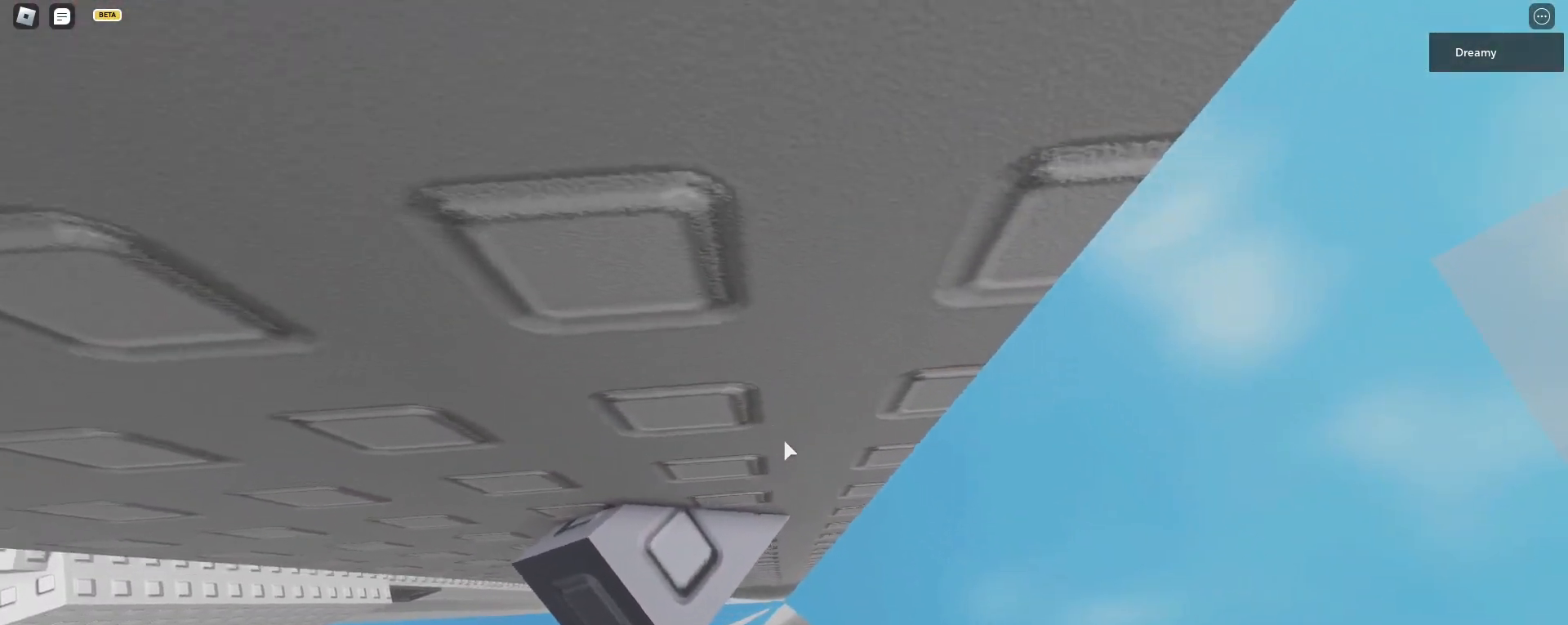
{"keys": [], "mouse": ["right"], "events": []}
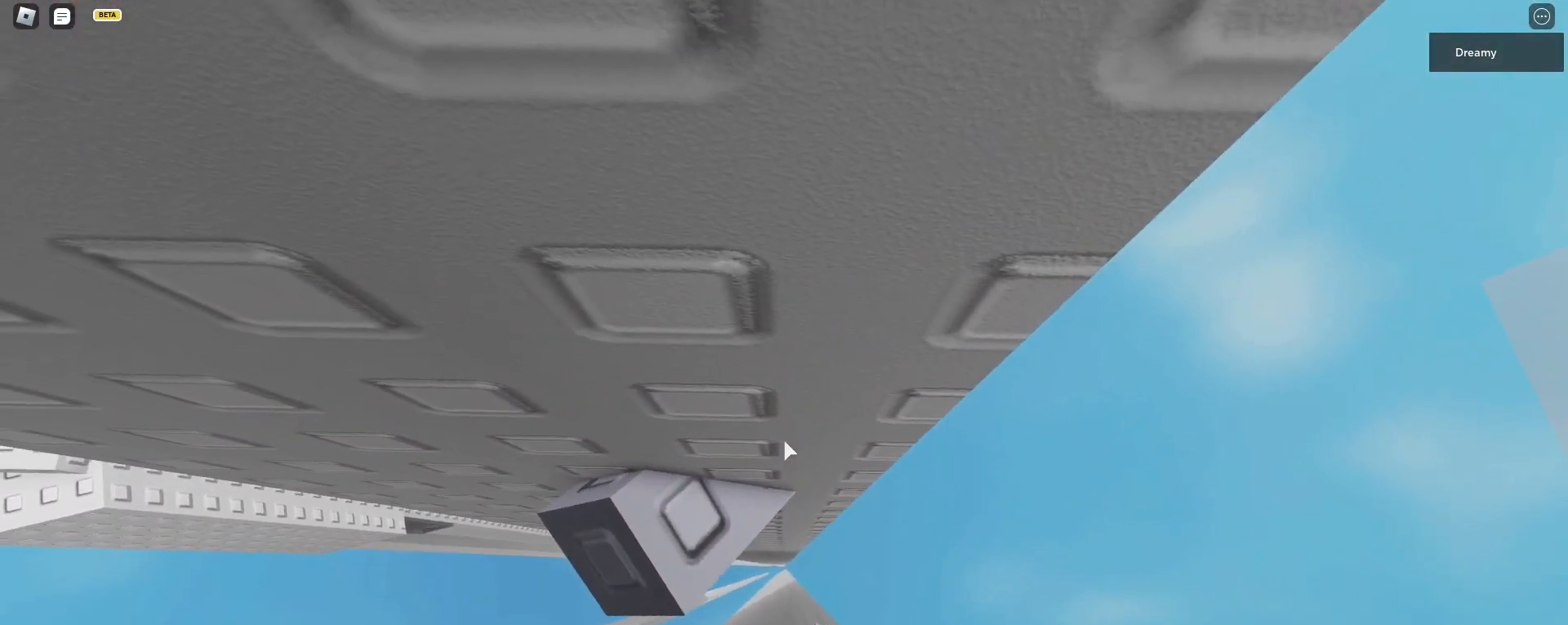
{"keys": [], "mouse": ["right"], "events": [[167, "w", "down"], [267, "w", "up"]]}
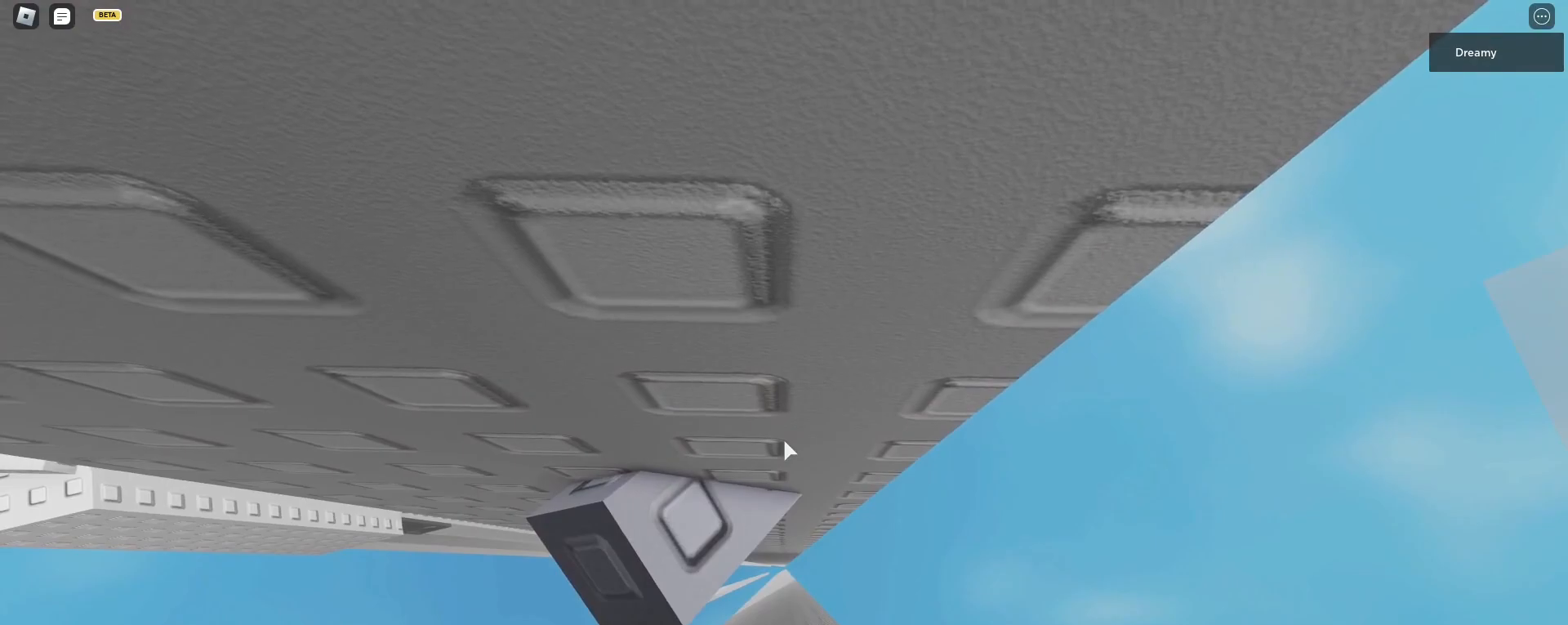
{"keys": ["shift"], "mouse": ["right"], "events": [[83, "w", "down"], [167, "w", "up"], [283, "w", "down"], [333, "w", "up"], [450, "shift", "down"]]}
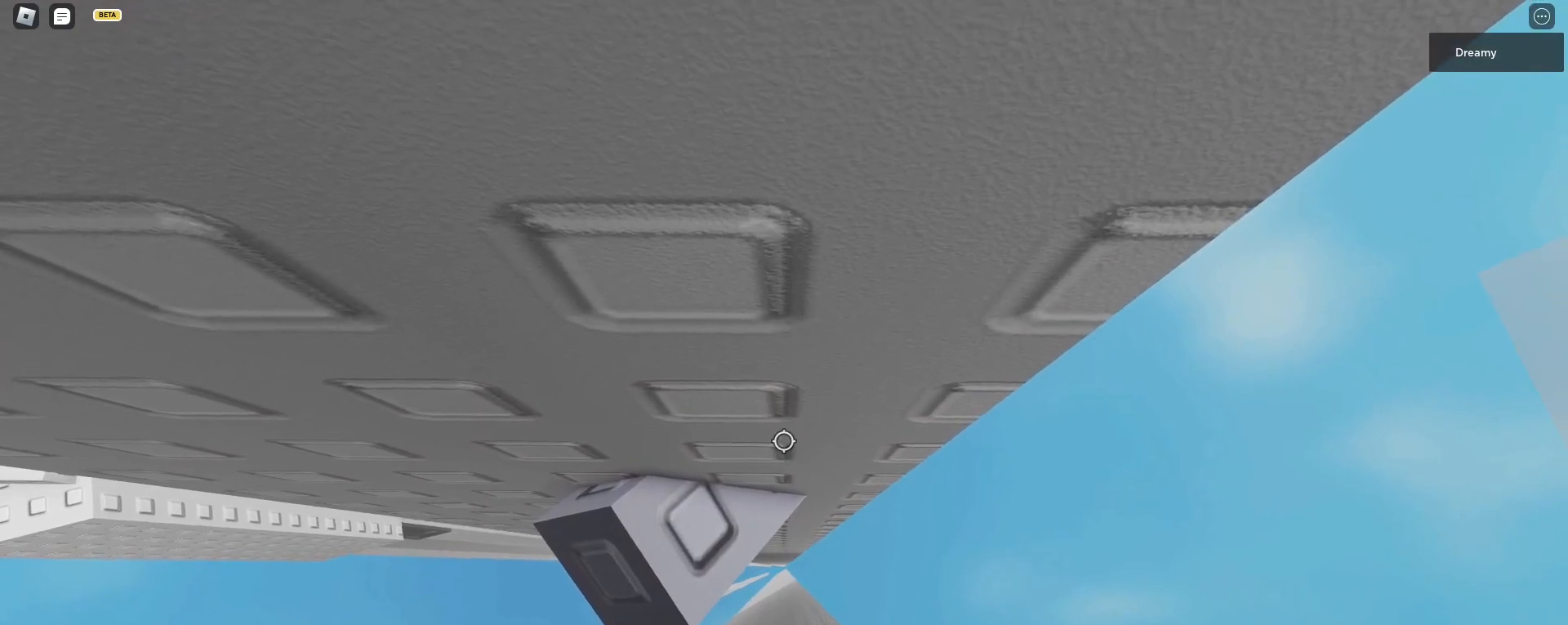
{"keys": [], "mouse": ["right"], "events": [[33, "shift", "up"]]}
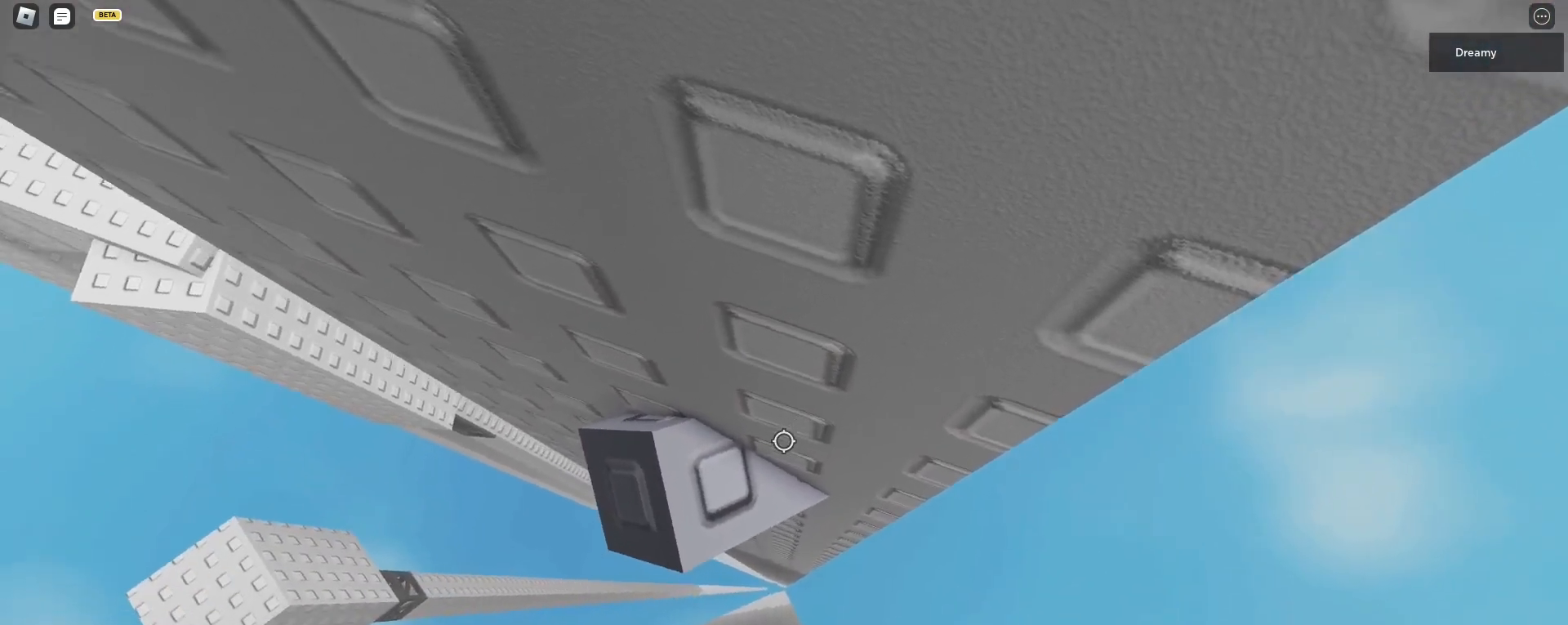
{"keys": [], "mouse": ["right"], "events": [[283, "mouse_wheel", "down"], [483, "mouse_wheel", "up"]]}
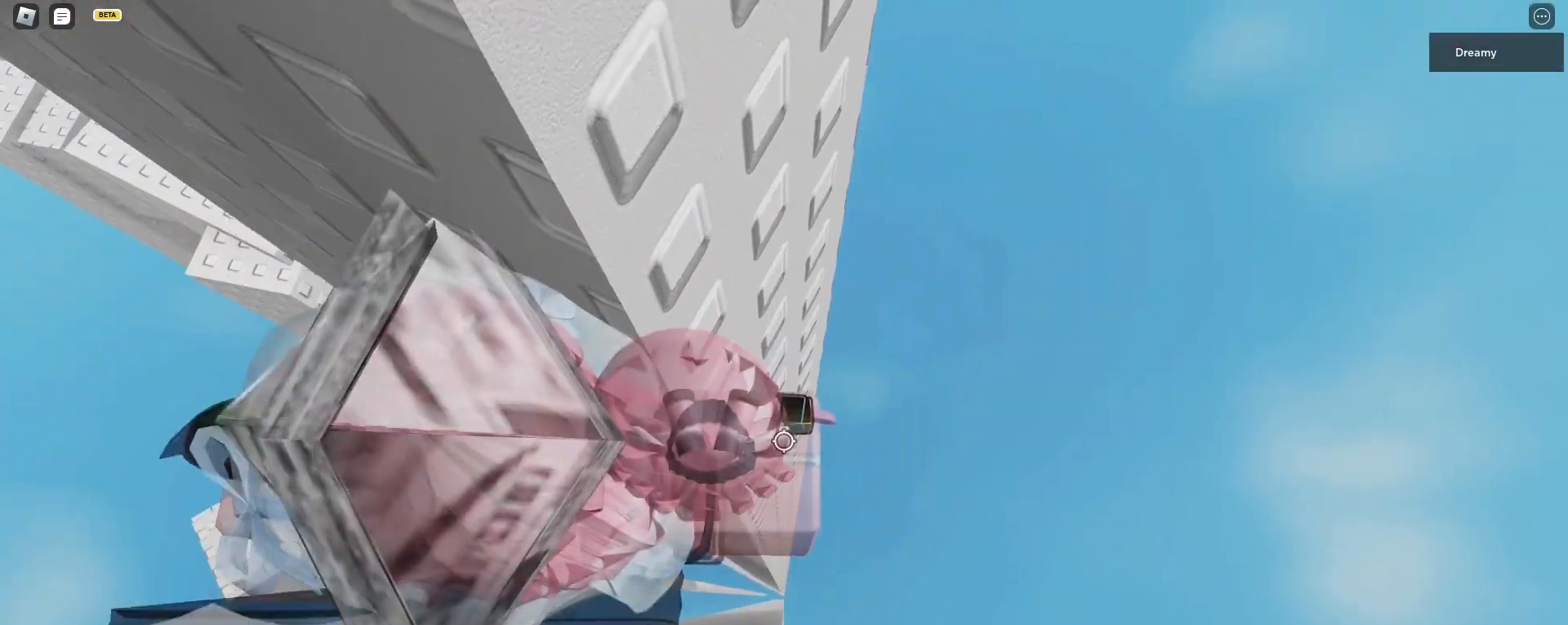
{"keys": ["d", "w"], "mouse": ["right"], "events": [[83, "d", "down"], [183, "space", "down"], [317, "space", "up"], [483, "w", "down"]]}
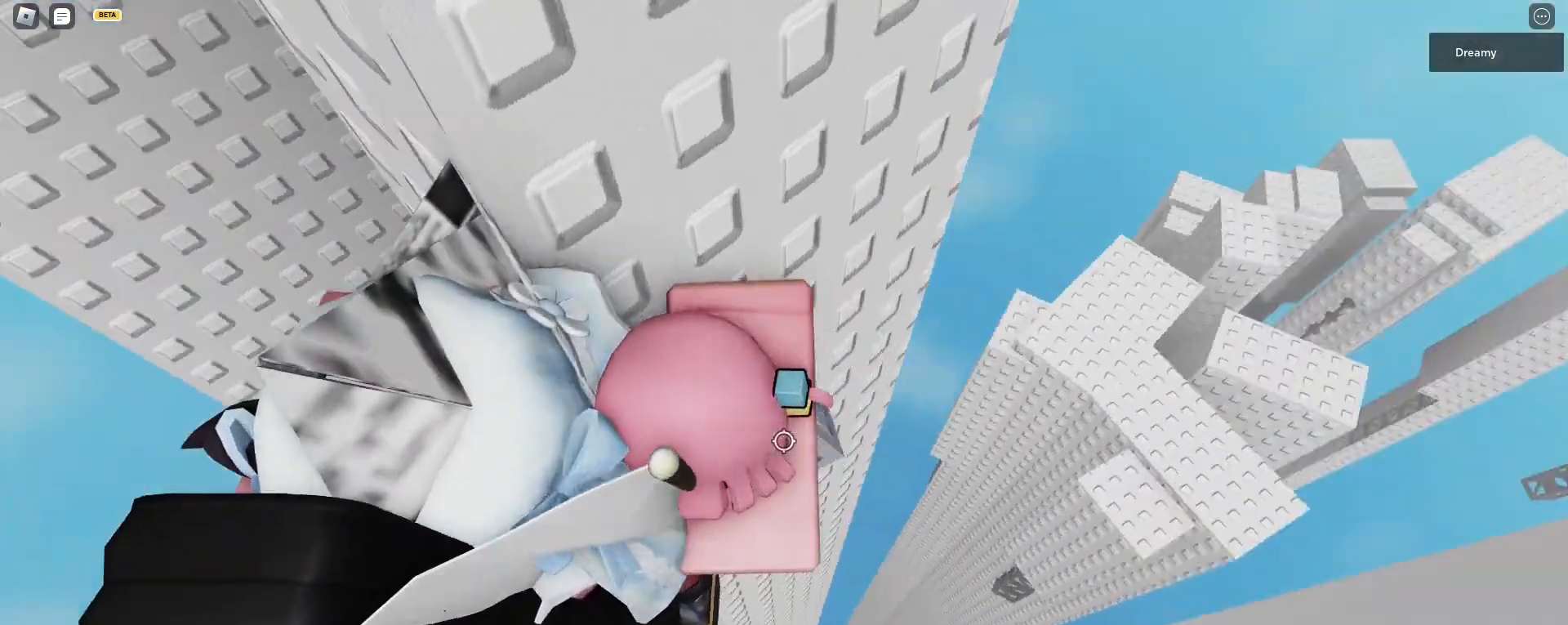
{"keys": [], "mouse": ["wheel", "right"], "events": [[167, "d", "up"], [467, "mouse_wheel", "down"], [500, "w", "up"]]}
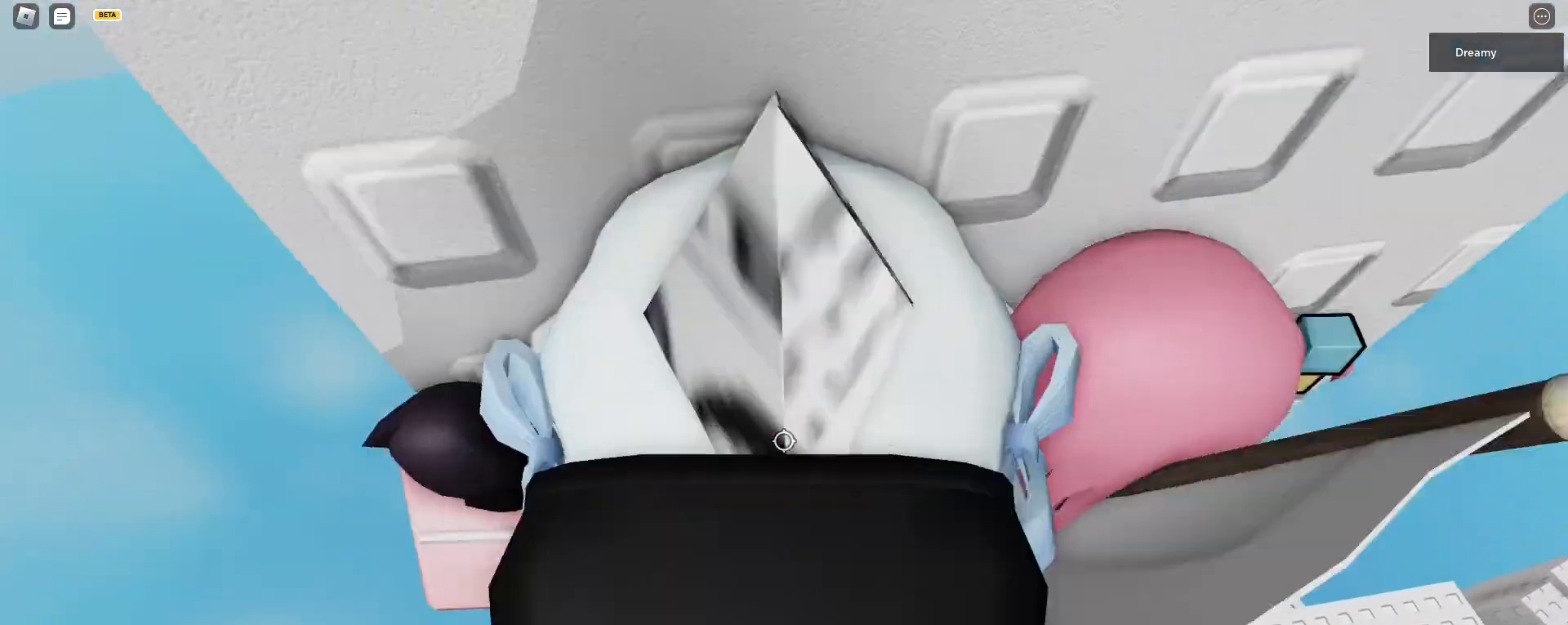
{"keys": ["a"], "mouse": ["right"], "events": [[33, "mouse_wheel", "up"], [400, "a", "down"]]}
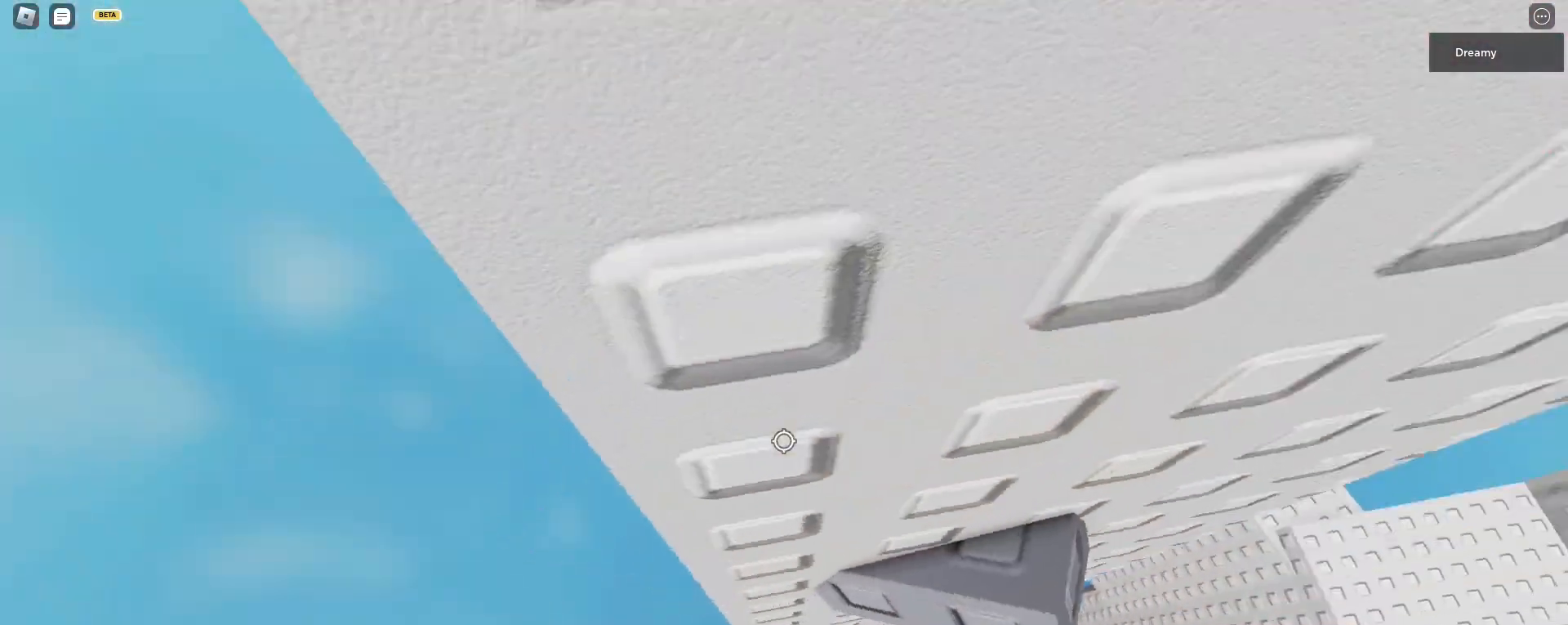
{"keys": ["w"], "mouse": ["right"], "events": [[17, "space", "down"], [150, "space", "up"], [317, "w", "down"], [500, "a", "up"]]}
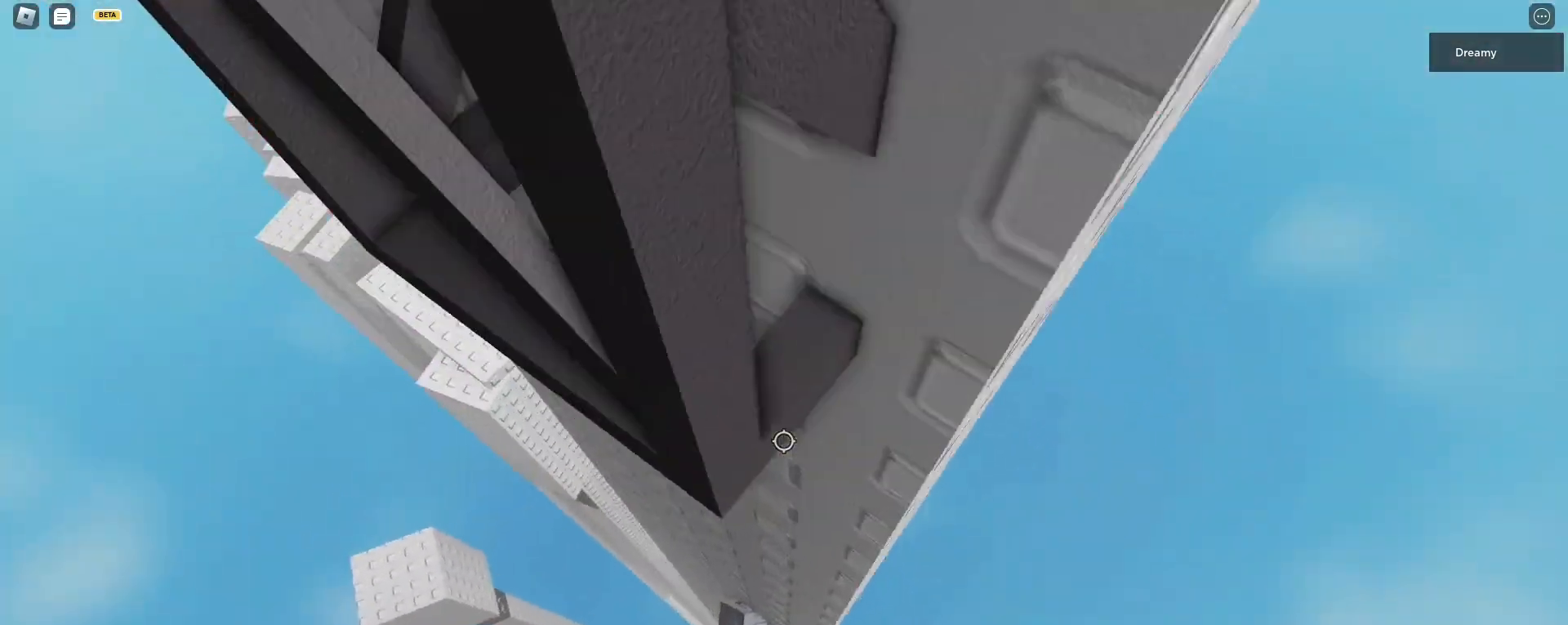
{"keys": ["w"], "mouse": ["right"], "events": [[133, "shift", "down"], [233, "shift", "up"]]}
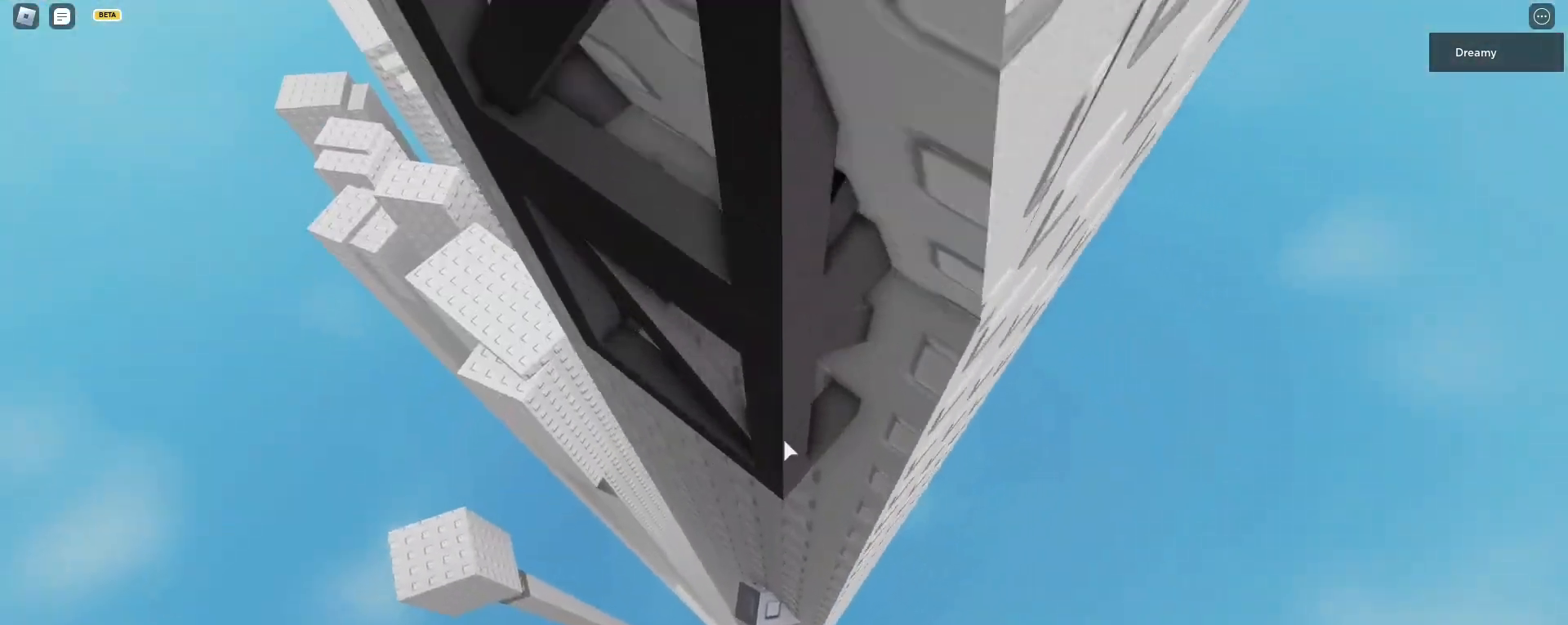
{"keys": ["w"], "mouse": ["right"], "events": []}